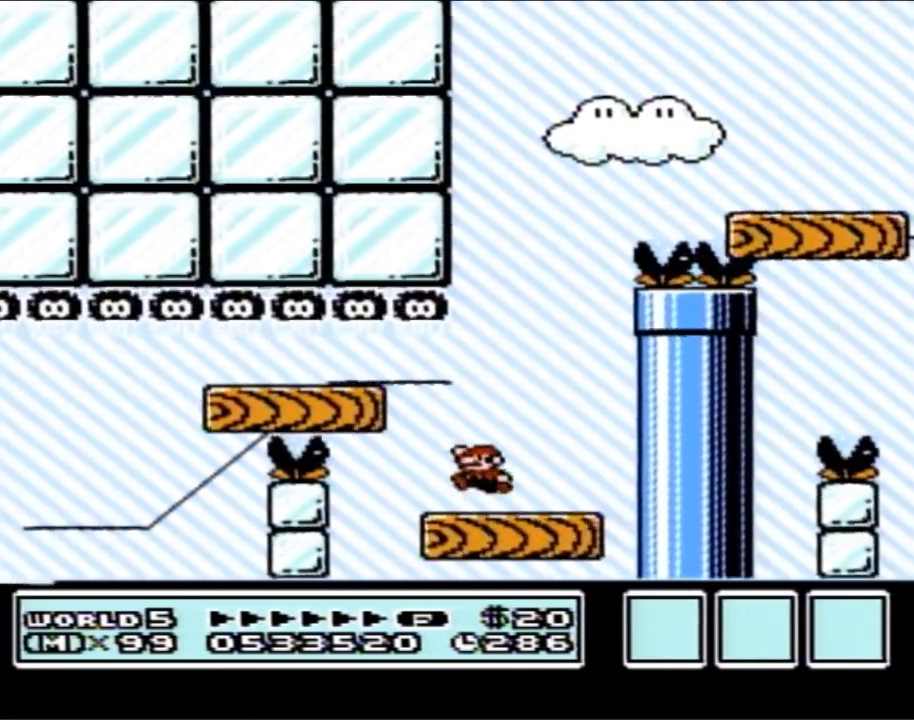
Gameplay with a controller (Nintendo layout); each line is a JSON object with the inputs held at the frame after it. "events" lists button and stick changes between this image and that frame as [ms after this image, input, new state], when the widget could be followed in between. Not read: L3 R3.
{"buttons": ["B"], "events": [[200, "DPAD_LEFT", "down"], [417, "DPAD_LEFT", "up"], [483, "A", "up"]]}
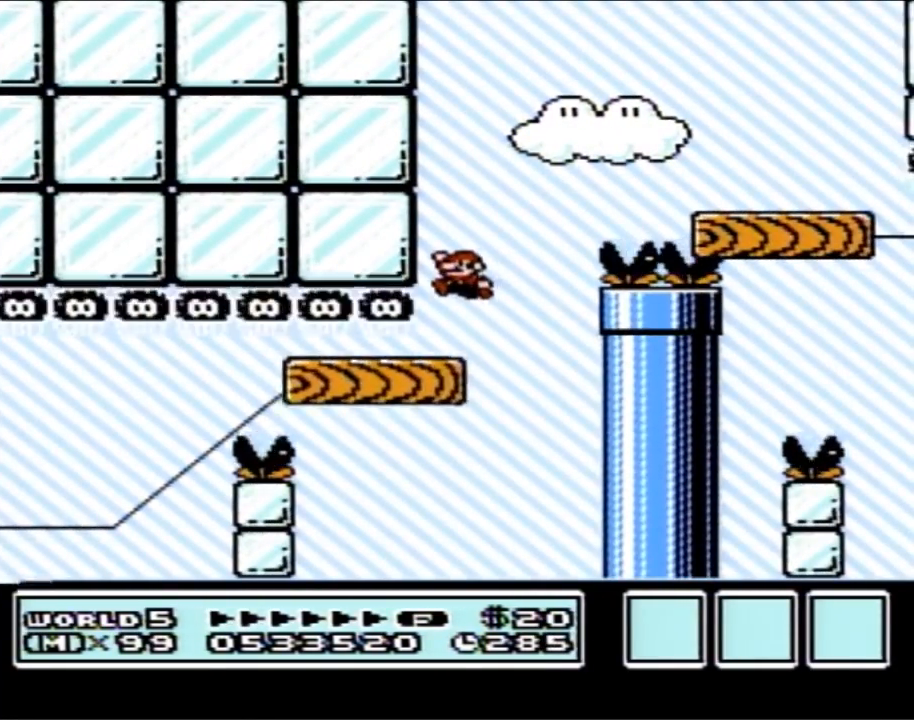
{"buttons": ["A", "B", "DPAD_RIGHT"], "events": [[67, "DPAD_RIGHT", "down"], [317, "A", "down"]]}
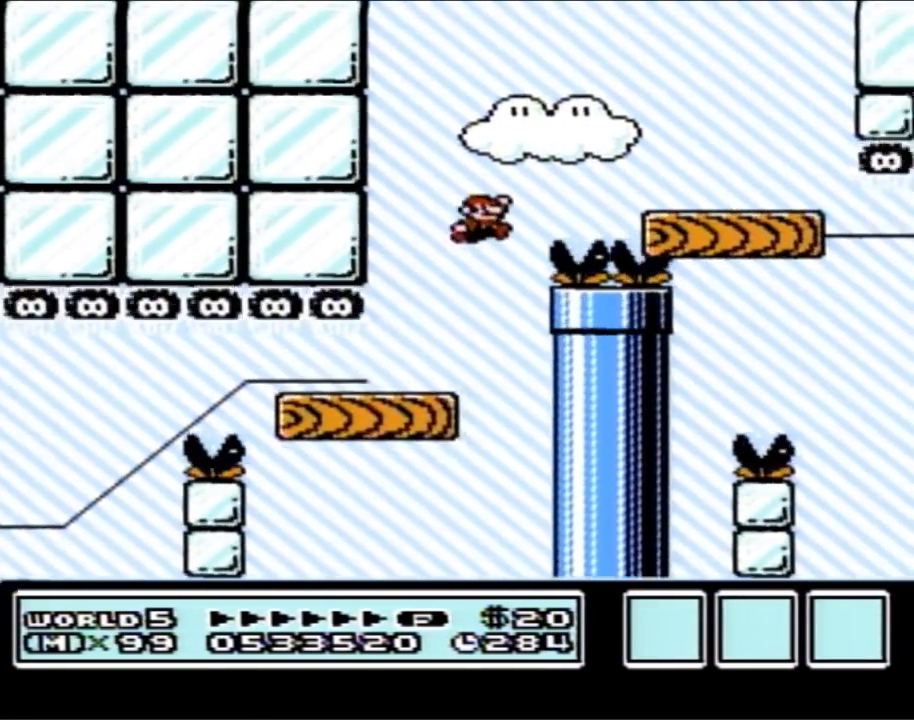
{"buttons": ["B", "DPAD_LEFT"], "events": [[267, "A", "up"], [267, "DPAD_RIGHT", "up"], [383, "DPAD_LEFT", "down"]]}
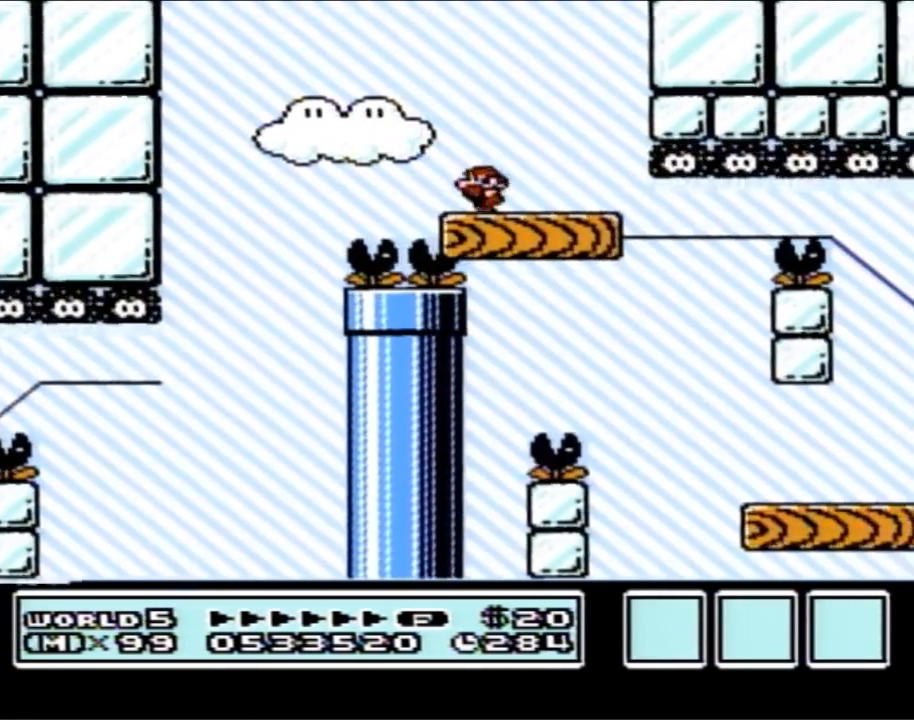
{"buttons": ["A", "B", "DPAD_RIGHT"], "events": [[133, "A", "down"], [350, "DPAD_LEFT", "up"], [417, "DPAD_RIGHT", "down"]]}
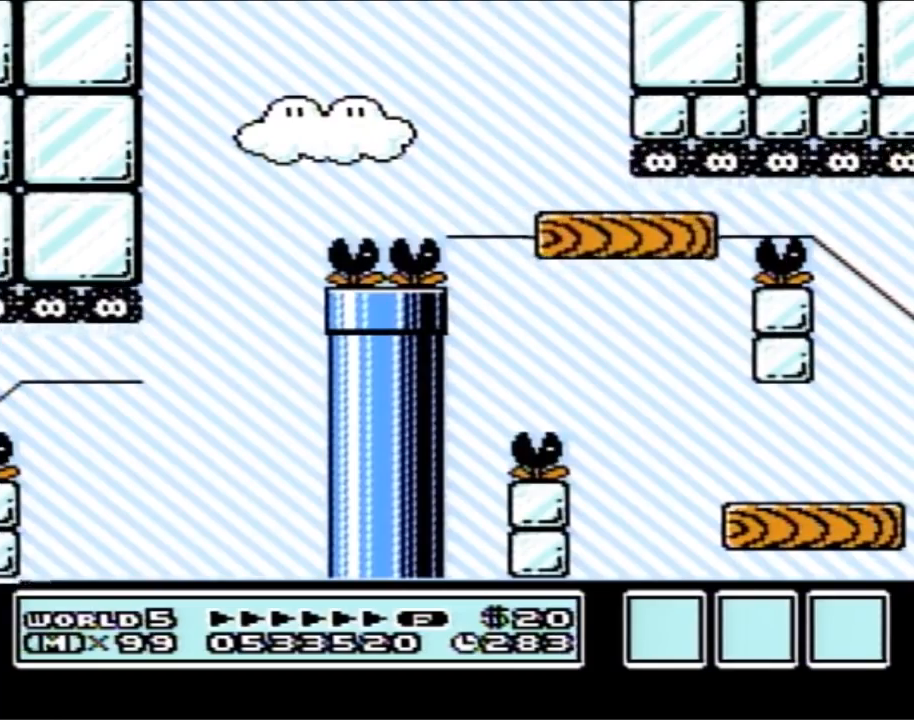
{"buttons": ["B", "DPAD_RIGHT"], "events": [[133, "A", "up"], [283, "DPAD_RIGHT", "up"], [383, "DPAD_RIGHT", "down"]]}
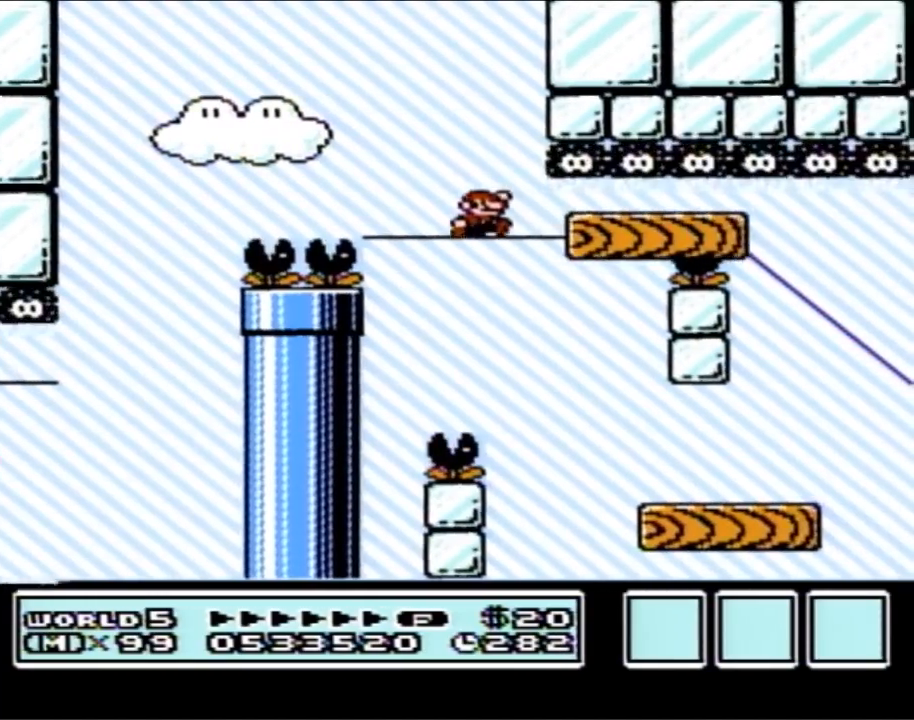
{"buttons": ["B", "DPAD_LEFT"], "events": [[350, "DPAD_RIGHT", "up"], [400, "DPAD_LEFT", "down"]]}
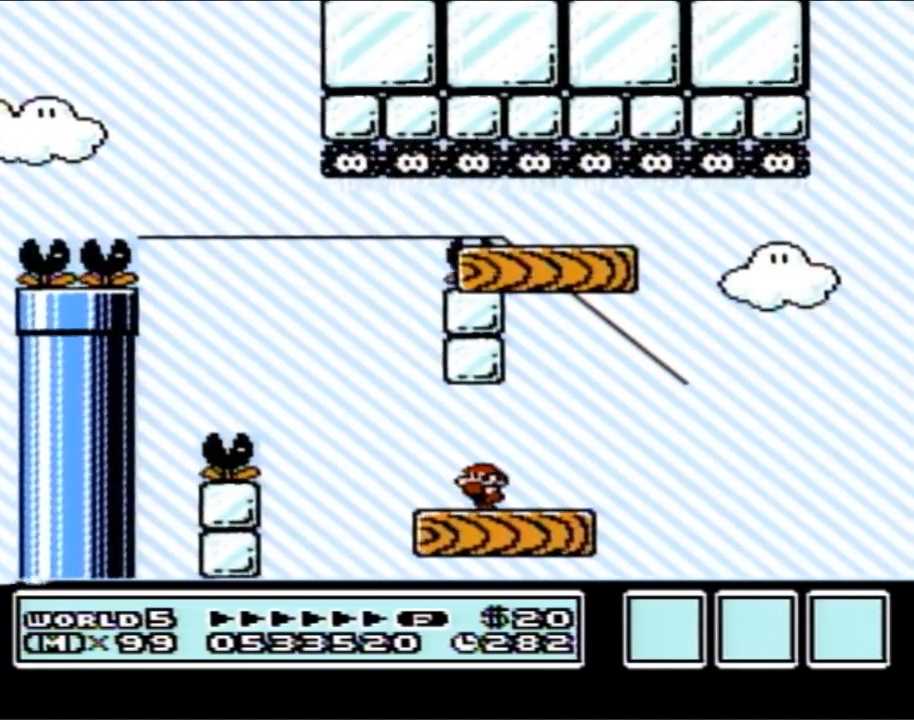
{"buttons": ["A", "B"], "events": [[133, "DPAD_LEFT", "up"], [267, "A", "down"], [350, "DPAD_RIGHT", "down"], [483, "DPAD_RIGHT", "up"]]}
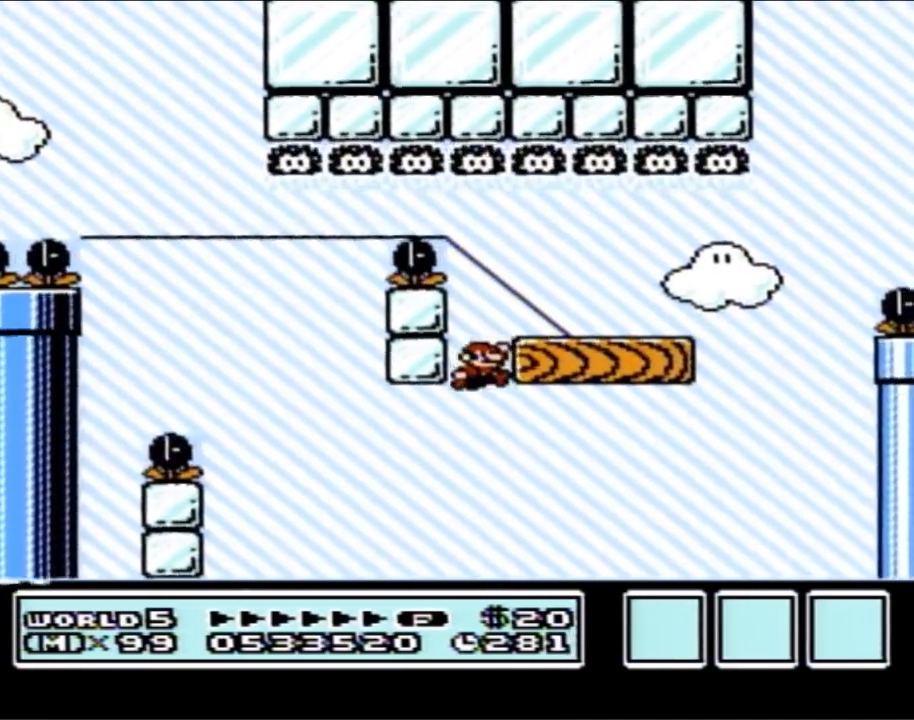
{"buttons": ["B", "DPAD_RIGHT"], "events": [[67, "DPAD_RIGHT", "down"], [233, "A", "up"]]}
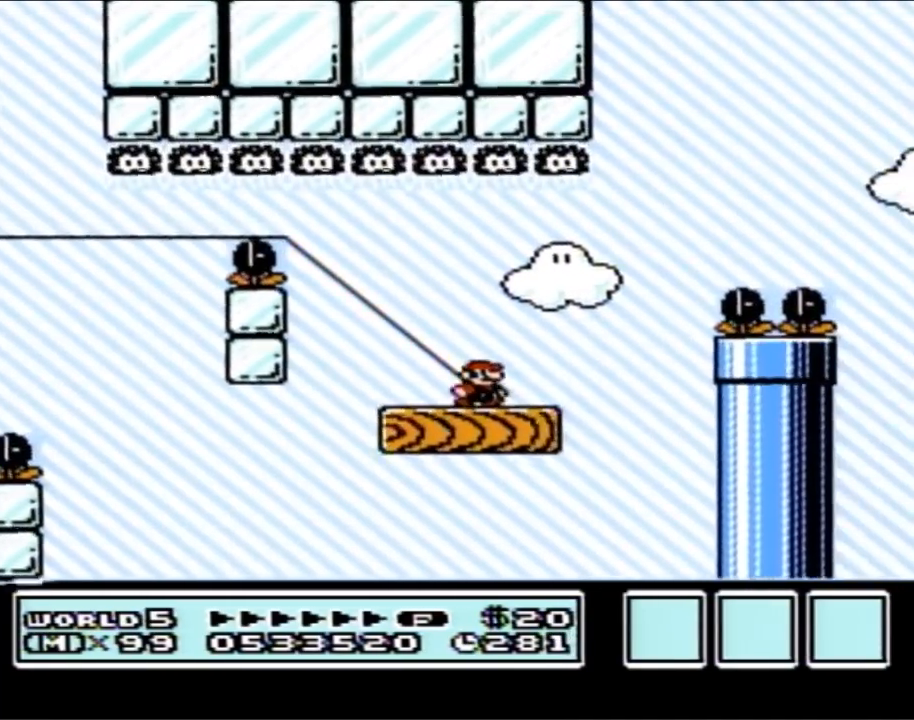
{"buttons": ["B"], "events": [[100, "A", "down"], [500, "A", "up"], [500, "DPAD_RIGHT", "up"]]}
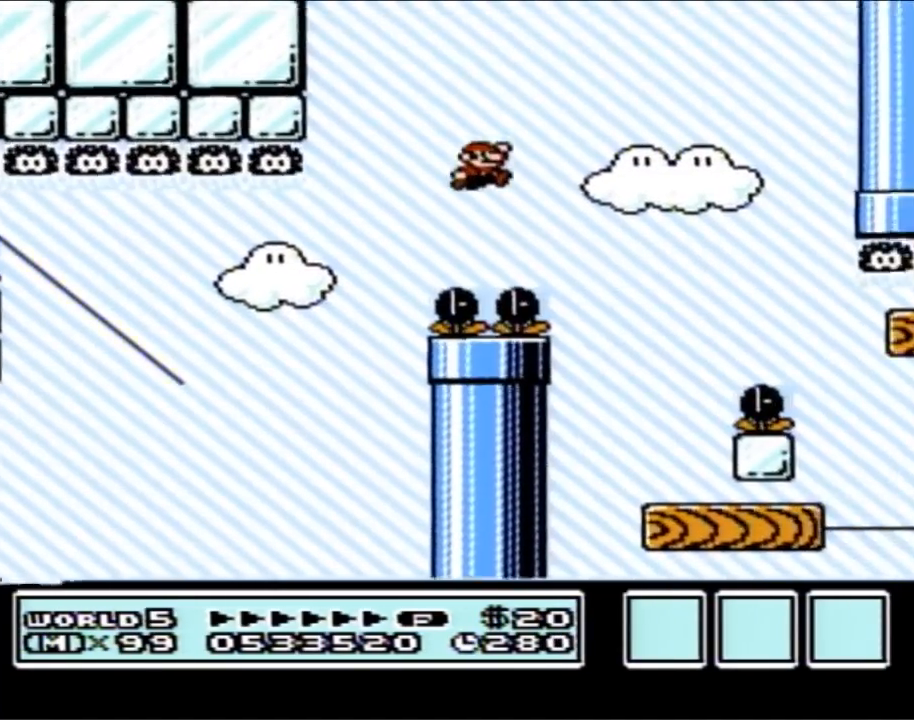
{"buttons": ["B"], "events": [[133, "DPAD_LEFT", "down"], [417, "DPAD_LEFT", "up"]]}
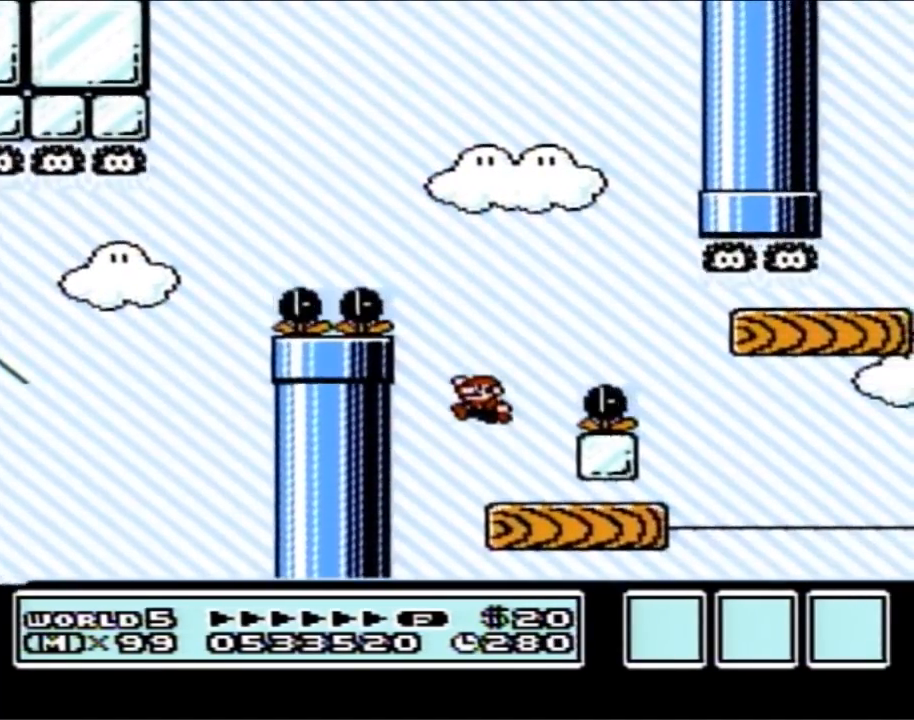
{"buttons": ["A", "B", "DPAD_RIGHT"], "events": [[50, "DPAD_LEFT", "down"], [133, "DPAD_LEFT", "up"], [200, "DPAD_RIGHT", "down"], [250, "A", "down"]]}
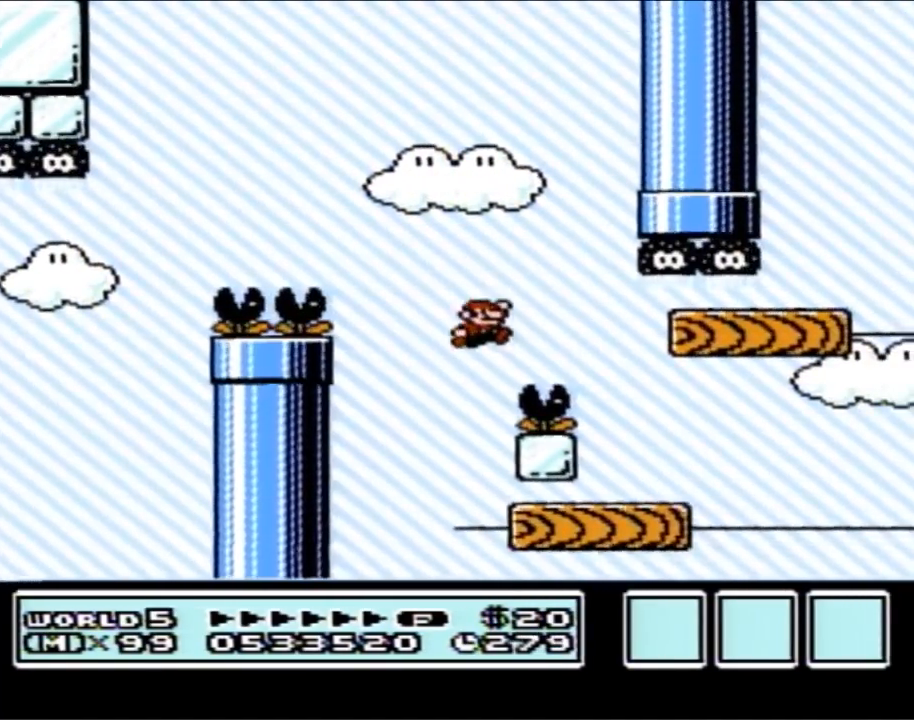
{"buttons": ["B", "DPAD_RIGHT"], "events": [[117, "A", "up"], [200, "DPAD_RIGHT", "up"], [317, "DPAD_RIGHT", "down"]]}
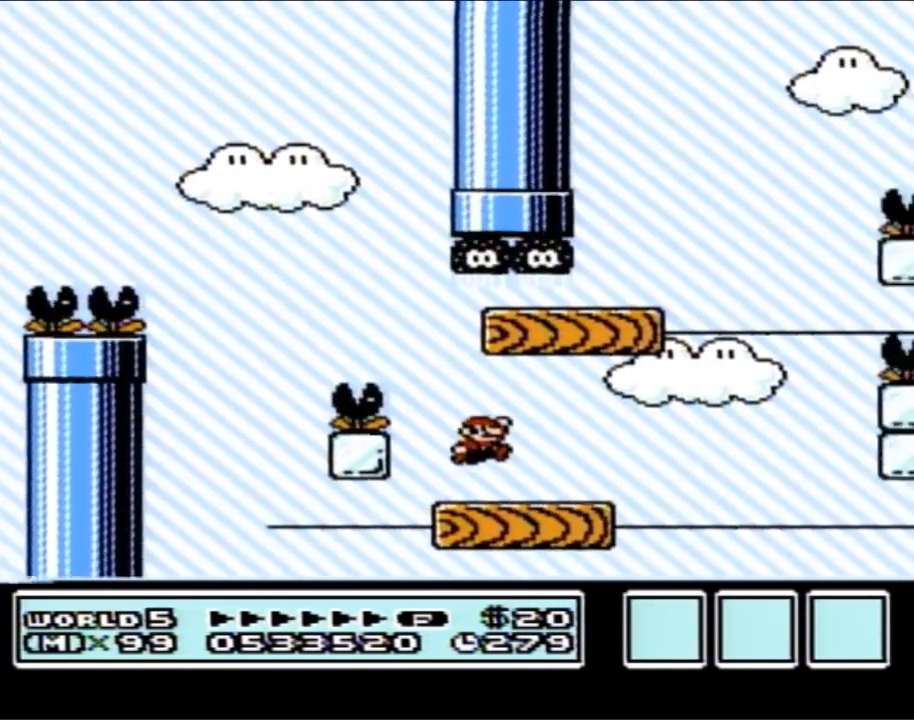
{"buttons": ["A", "B", "DPAD_LEFT"], "events": [[200, "DPAD_RIGHT", "up"], [267, "A", "down"], [267, "DPAD_LEFT", "down"]]}
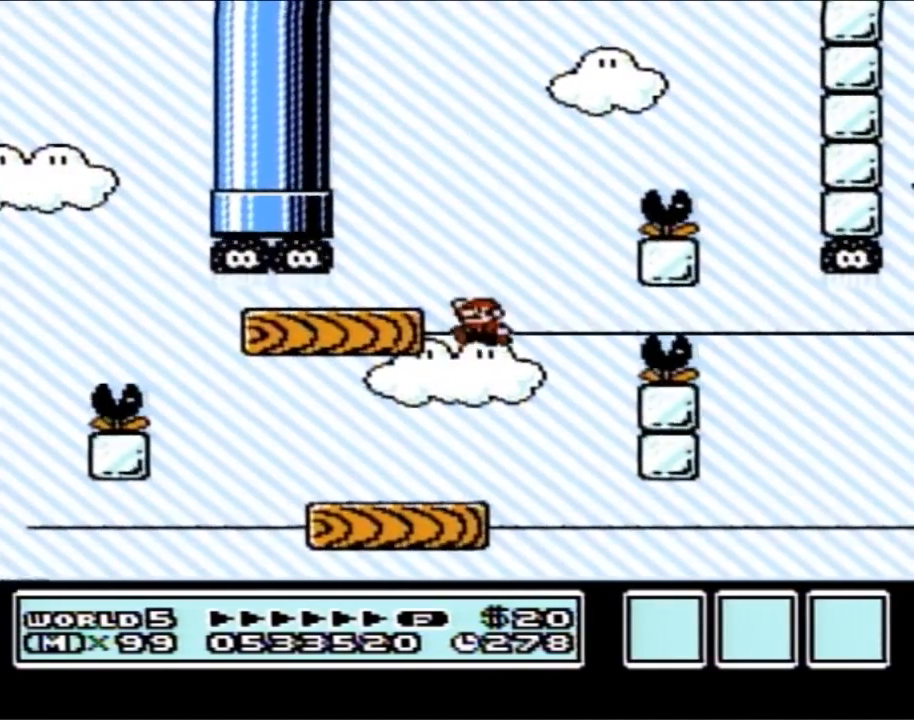
{"buttons": ["B"], "events": [[333, "A", "up"], [450, "DPAD_LEFT", "up"]]}
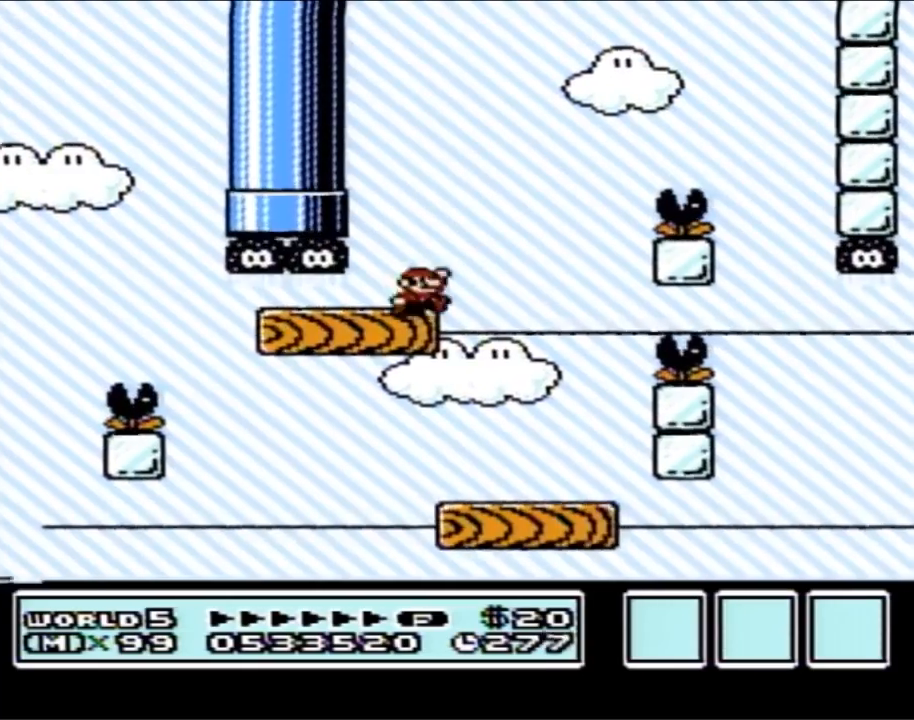
{"buttons": ["A", "B", "DPAD_RIGHT"], "events": [[50, "DPAD_RIGHT", "down"], [383, "A", "down"]]}
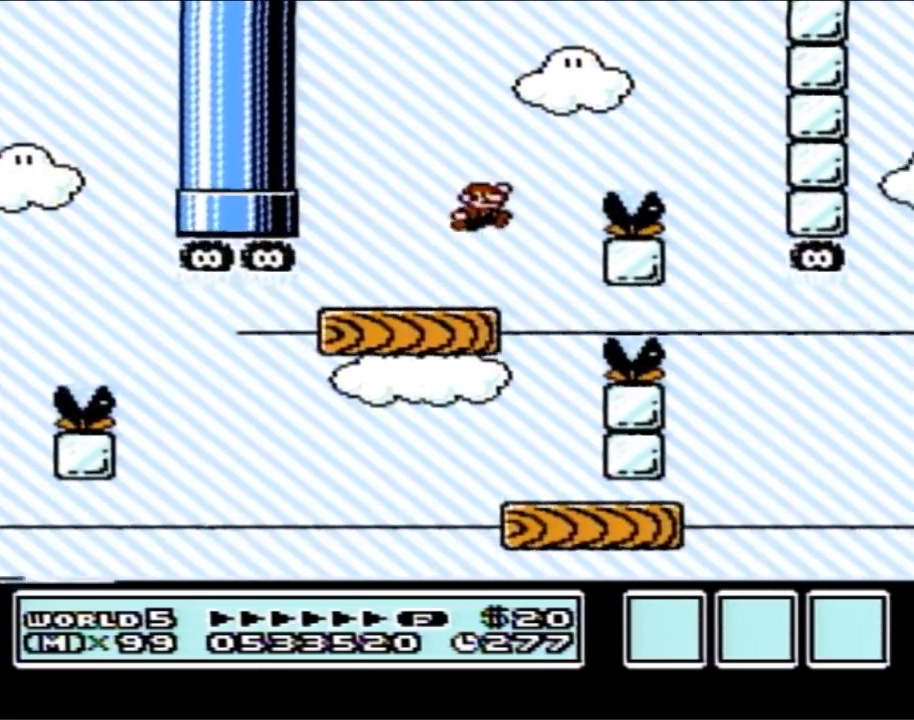
{"buttons": ["B", "DPAD_LEFT"], "events": [[267, "A", "up"], [350, "DPAD_RIGHT", "up"], [450, "DPAD_LEFT", "down"]]}
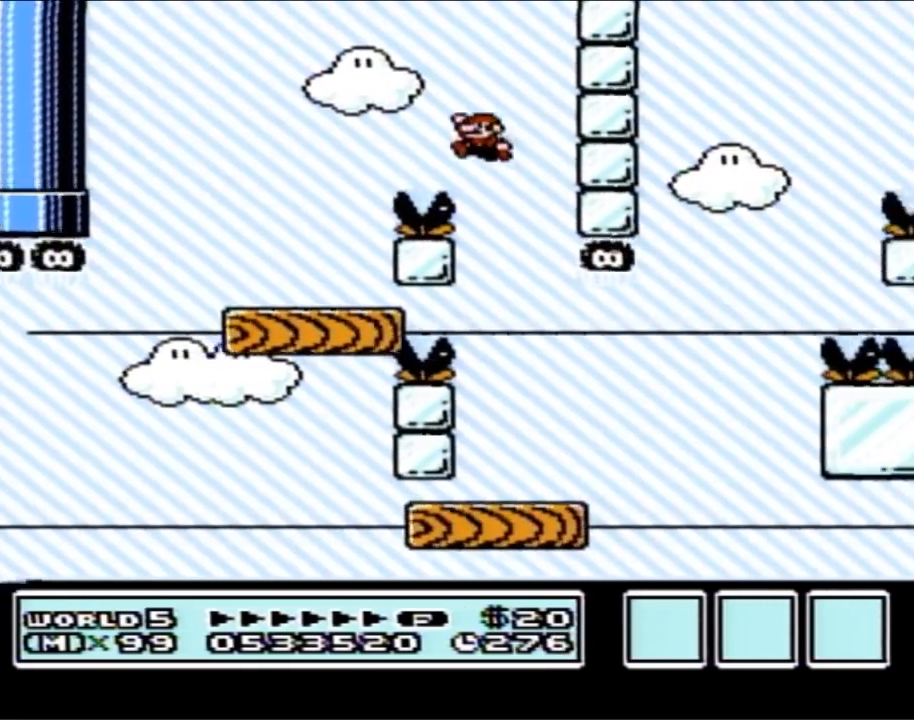
{"buttons": ["B", "DPAD_RIGHT"], "events": [[167, "DPAD_LEFT", "up"], [250, "DPAD_RIGHT", "down"]]}
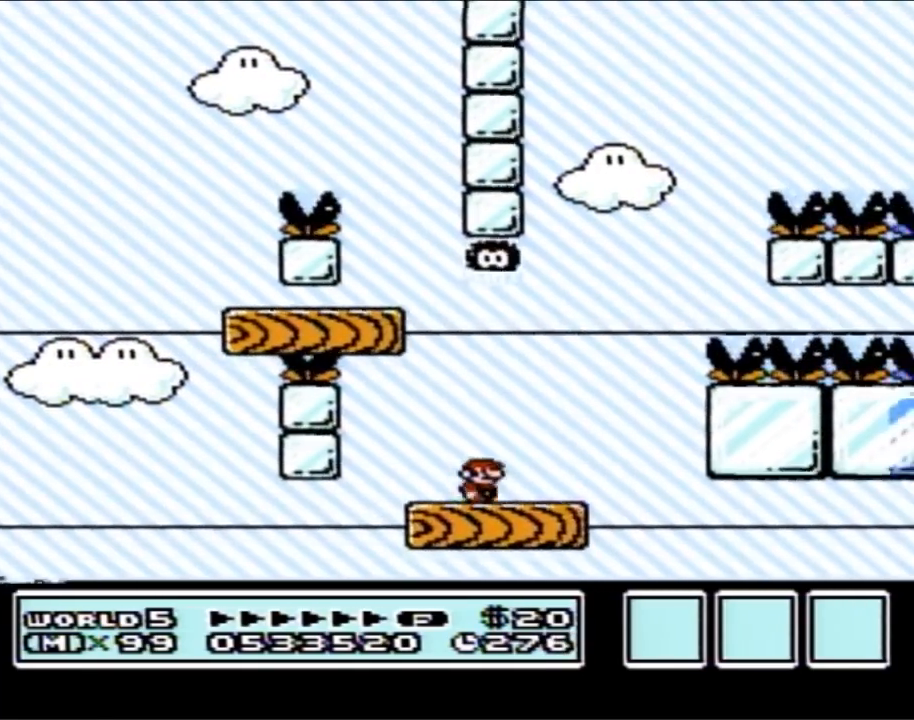
{"buttons": ["A", "B", "DPAD_LEFT"], "events": [[133, "A", "down"], [167, "DPAD_RIGHT", "up"], [200, "DPAD_LEFT", "down"]]}
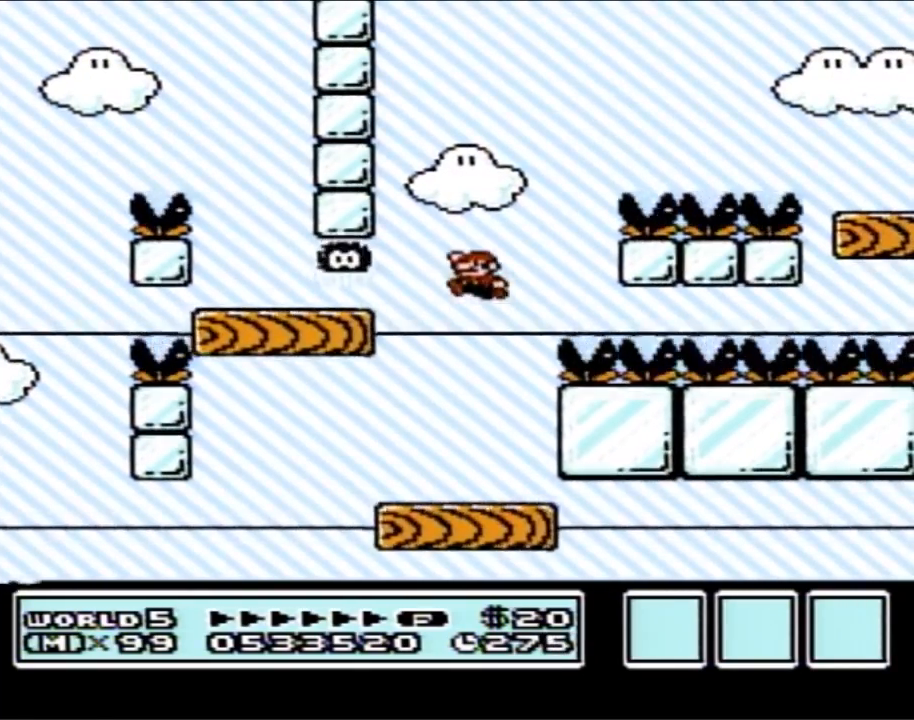
{"buttons": ["B", "DPAD_RIGHT"], "events": [[233, "DPAD_LEFT", "up"], [300, "A", "up"], [300, "DPAD_RIGHT", "down"]]}
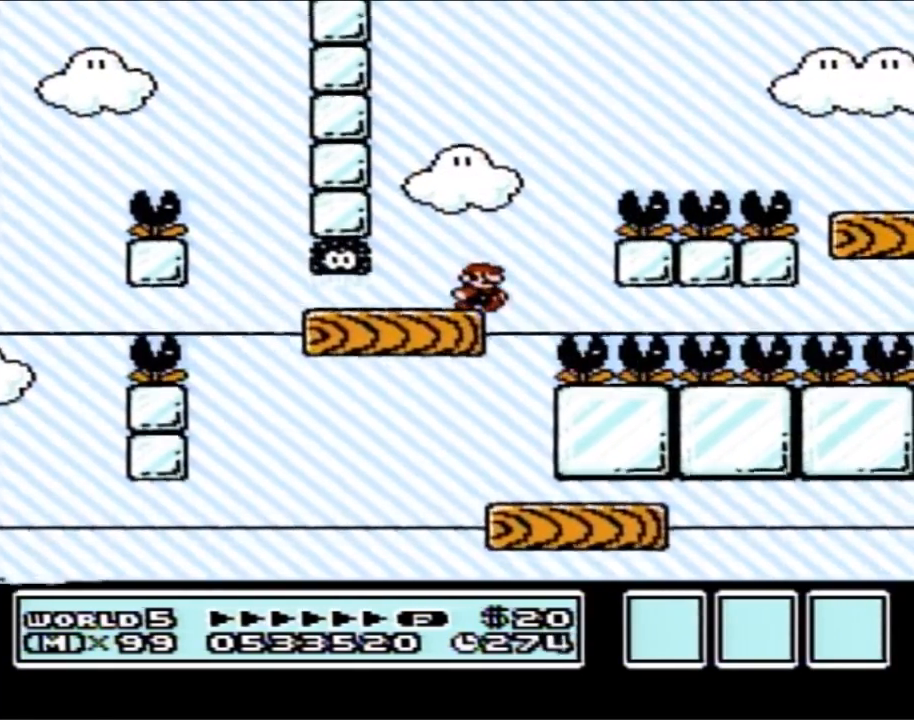
{"buttons": ["A", "B", "DPAD_RIGHT"], "events": [[100, "A", "down"]]}
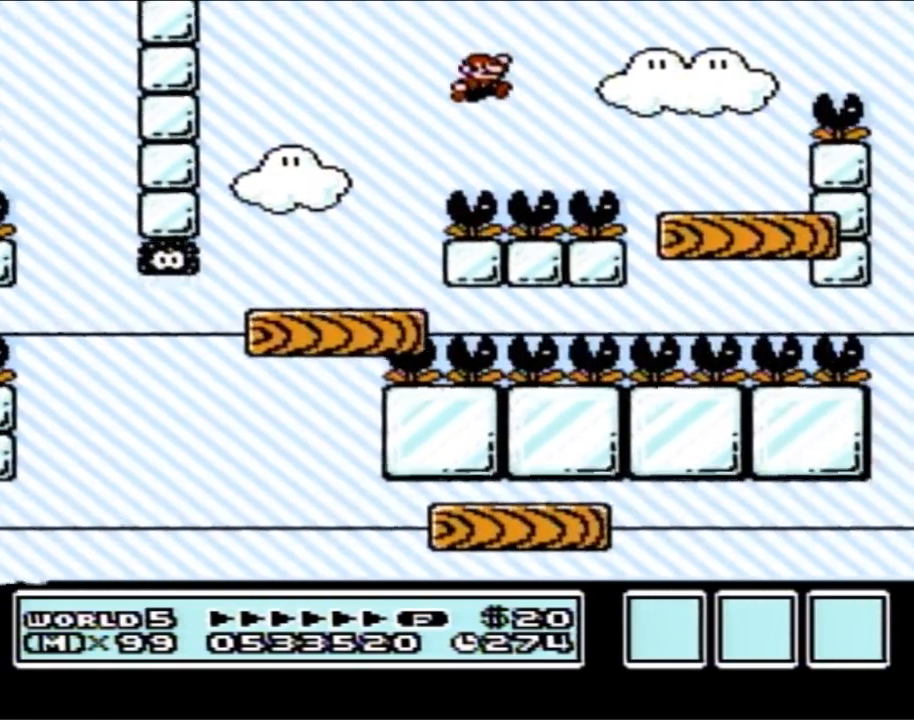
{"buttons": ["A", "B", "DPAD_LEFT"], "events": [[300, "A", "up"], [317, "DPAD_RIGHT", "up"], [350, "DPAD_LEFT", "down"], [483, "A", "down"]]}
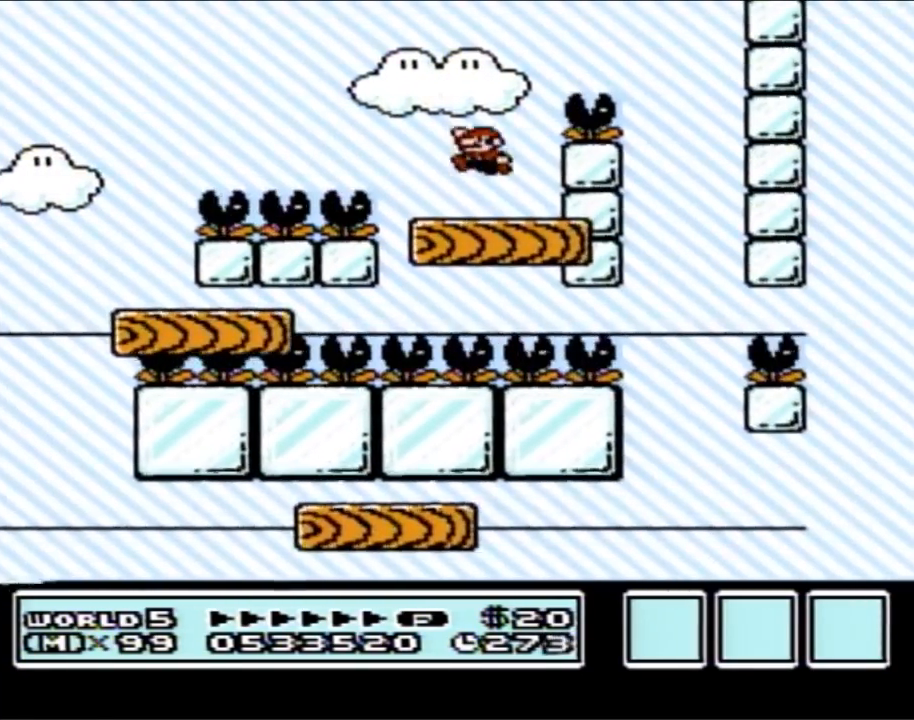
{"buttons": ["B", "DPAD_LEFT"], "events": [[50, "DPAD_LEFT", "up"], [133, "DPAD_RIGHT", "down"], [333, "A", "up"], [350, "DPAD_RIGHT", "up"], [483, "DPAD_LEFT", "down"]]}
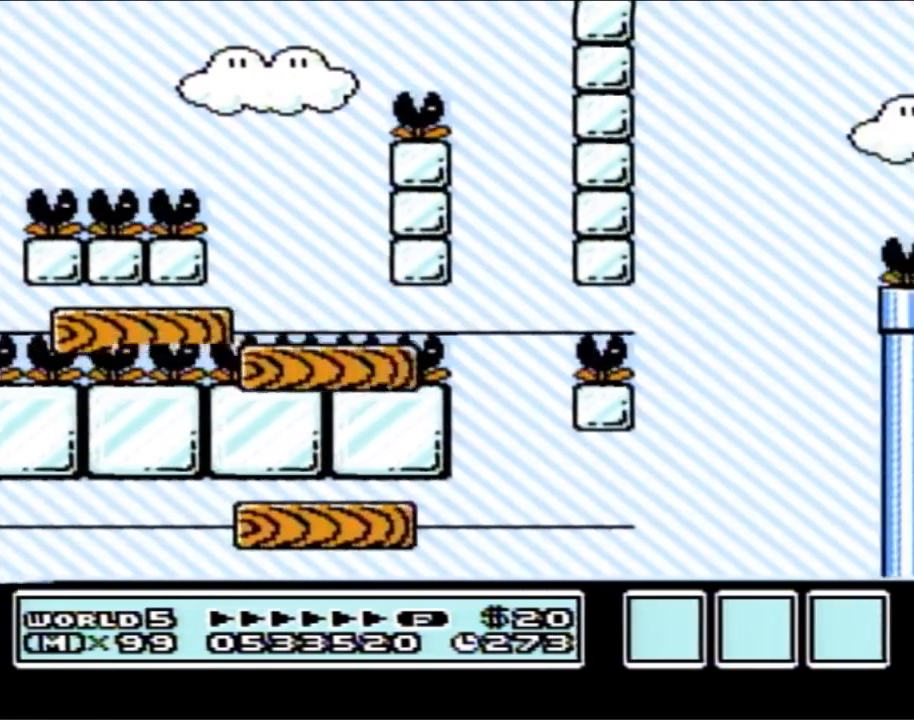
{"buttons": ["B", "DPAD_RIGHT"], "events": [[450, "DPAD_LEFT", "up"], [483, "DPAD_RIGHT", "down"]]}
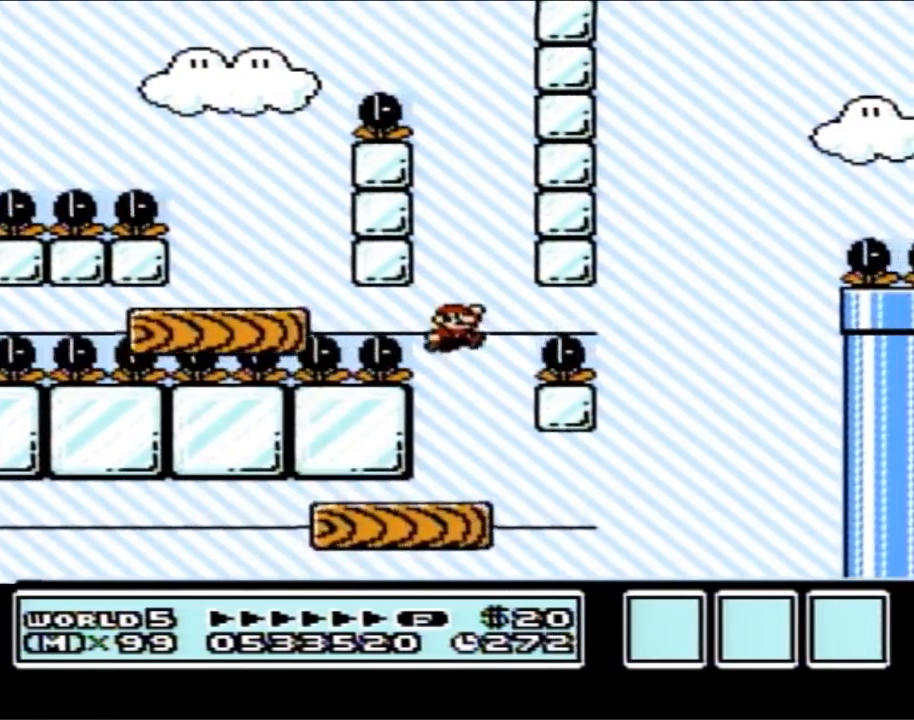
{"buttons": ["B"], "events": [[133, "DPAD_RIGHT", "up"]]}
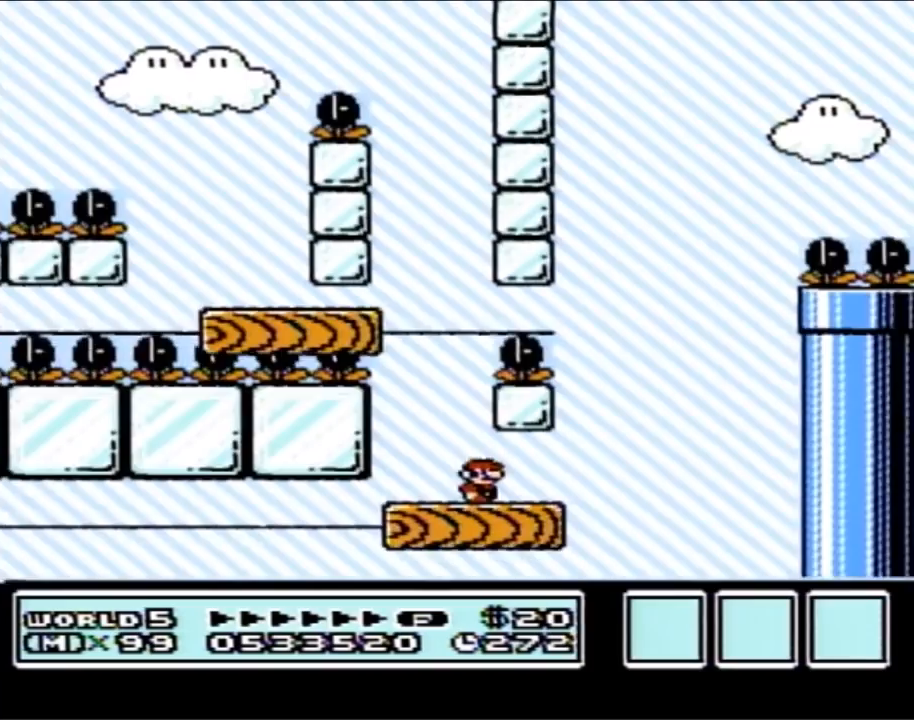
{"buttons": ["A", "B", "DPAD_LEFT"], "events": [[33, "DPAD_RIGHT", "down"], [450, "A", "down"], [450, "DPAD_LEFT", "down"], [450, "DPAD_RIGHT", "up"]]}
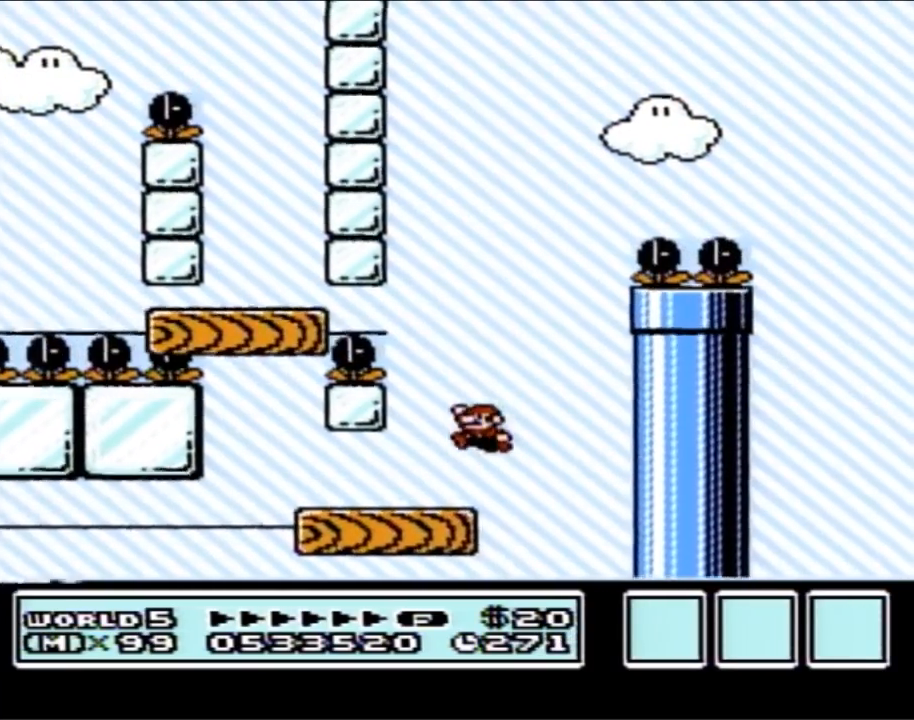
{"buttons": ["A", "B", "DPAD_LEFT"], "events": []}
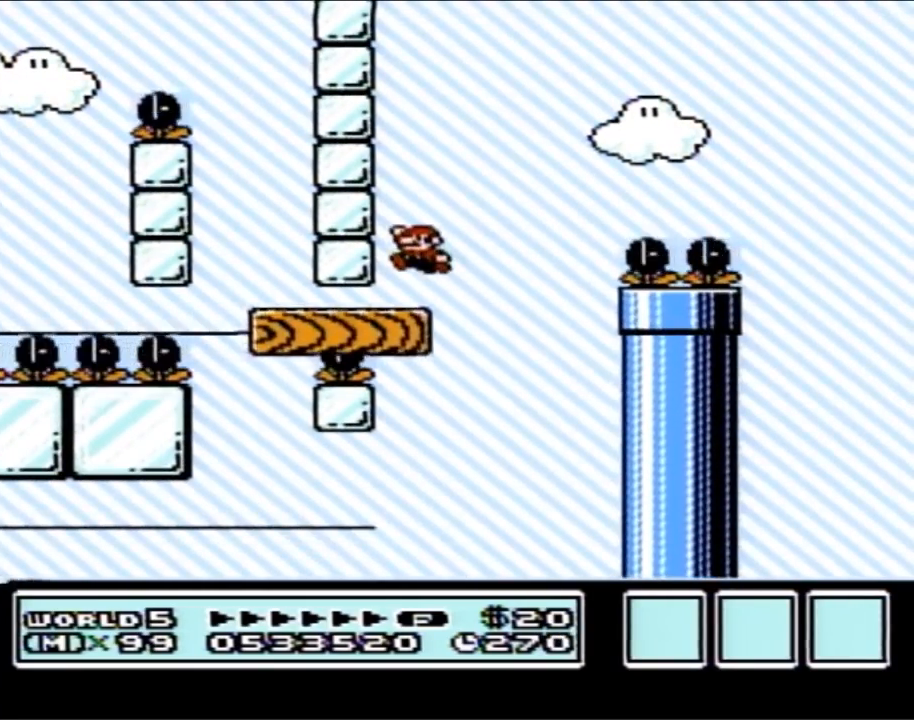
{"buttons": ["B", "DPAD_RIGHT"], "events": [[17, "DPAD_LEFT", "up"], [67, "A", "up"], [200, "DPAD_RIGHT", "down"]]}
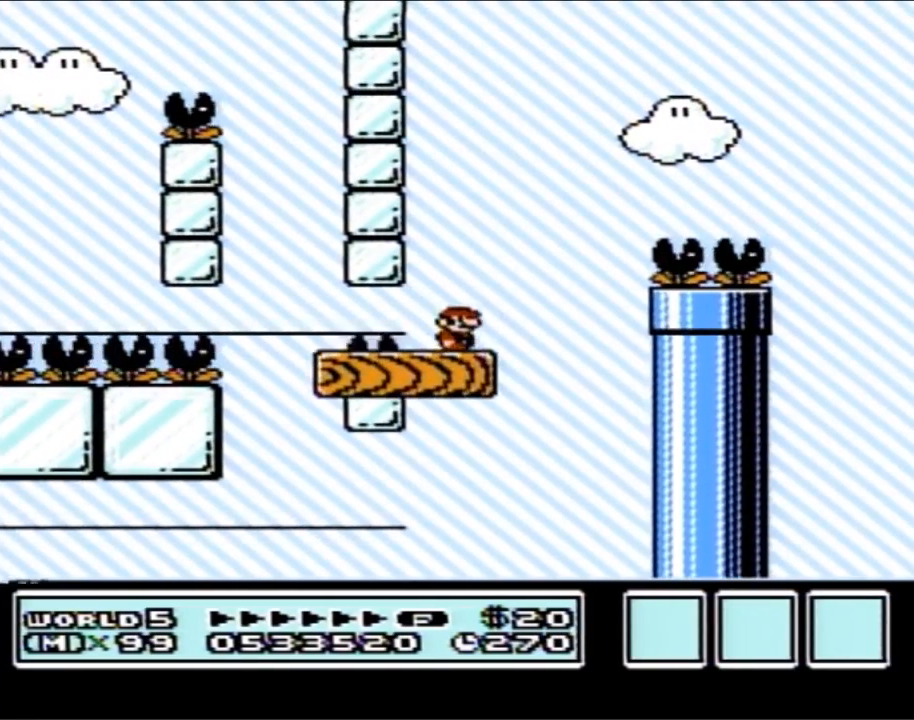
{"buttons": ["A", "B", "DPAD_RIGHT"], "events": [[67, "A", "down"]]}
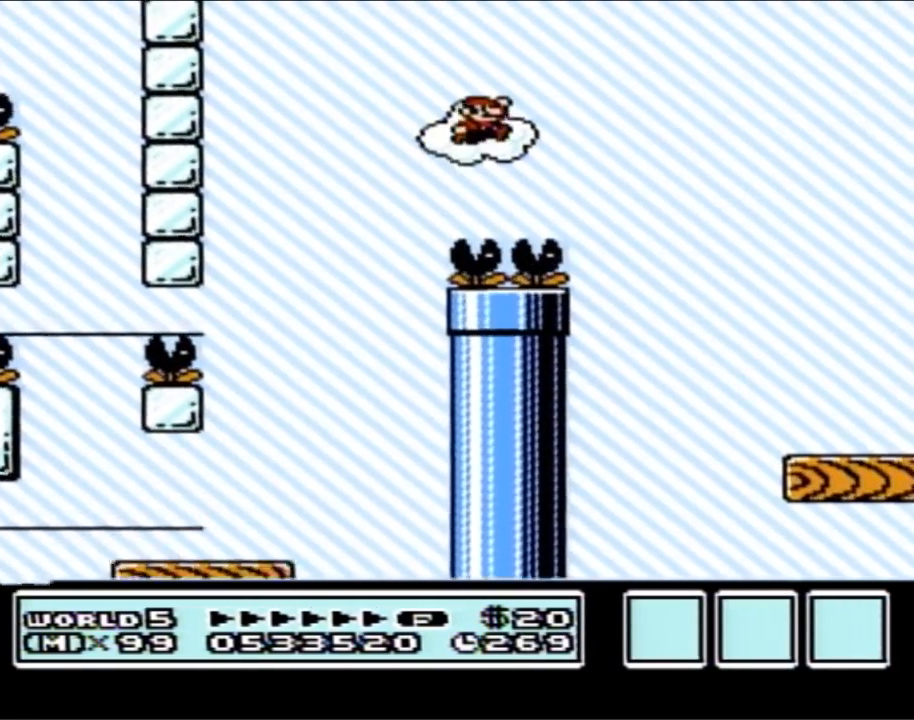
{"buttons": ["B", "DPAD_RIGHT"], "events": [[433, "A", "up"]]}